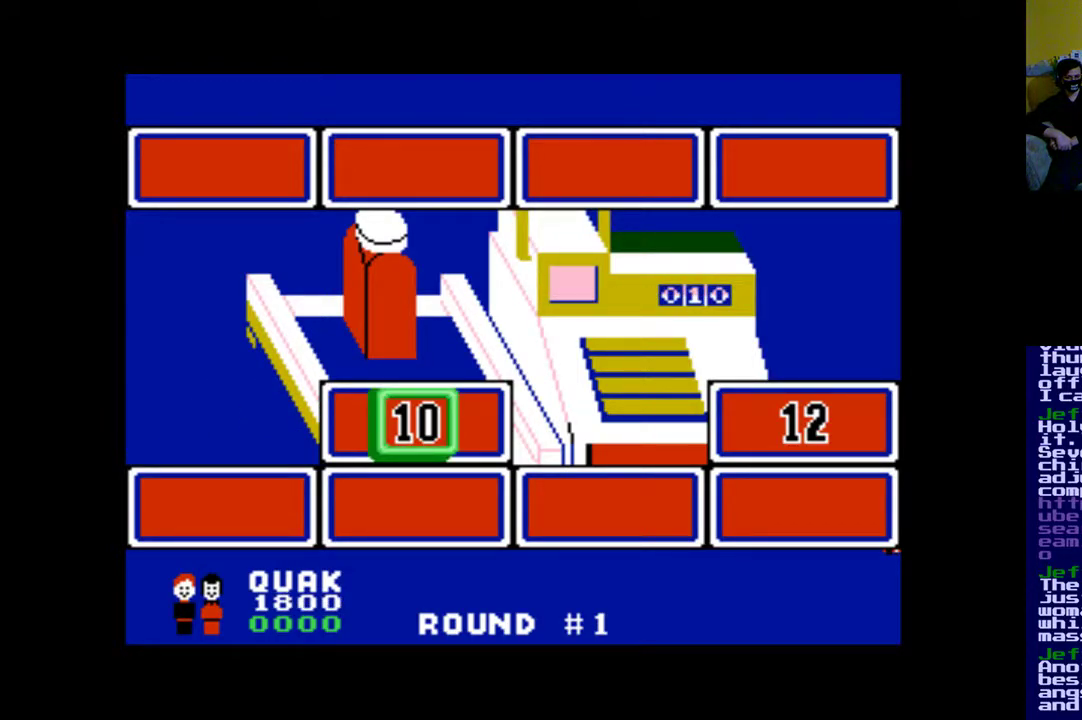
Gameplay with a controller (Xbox layout); each line is a JSON object with the inputs held at the frame after it. "events" lists button and stick changes between this image and that frame as [ms after this image, input, new state], when the widget could be followed in between. Not read: left_stick right_stick.
{"buttons": ["A"], "events": [[383, "A", "down"]]}
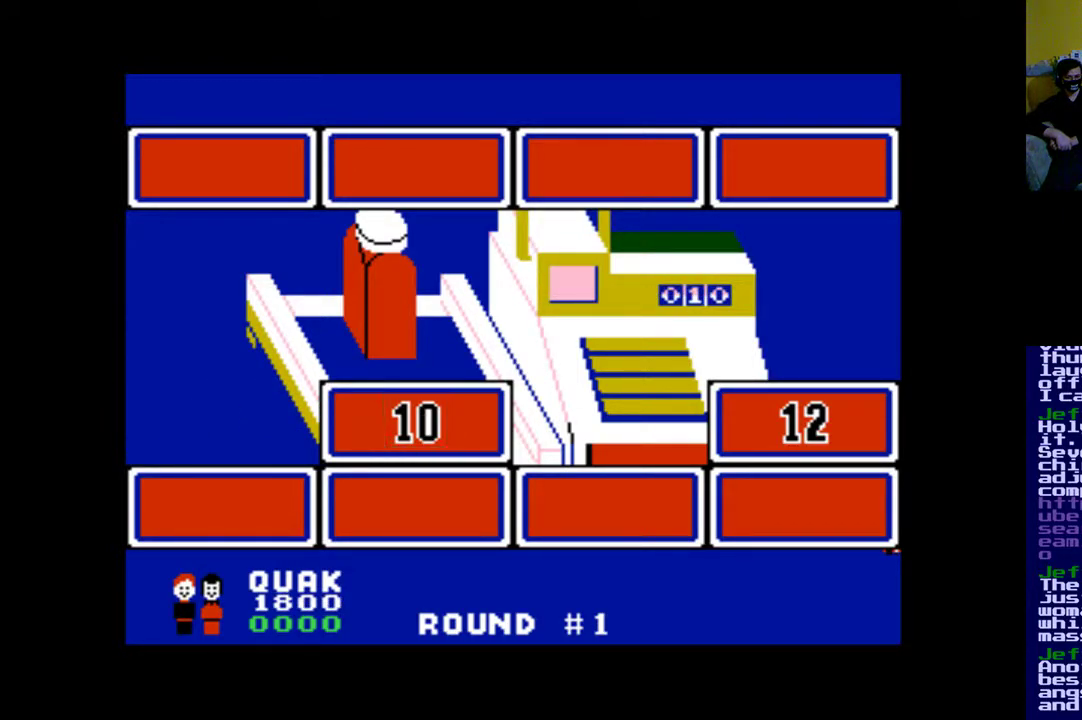
{"buttons": [], "events": [[17, "A", "up"]]}
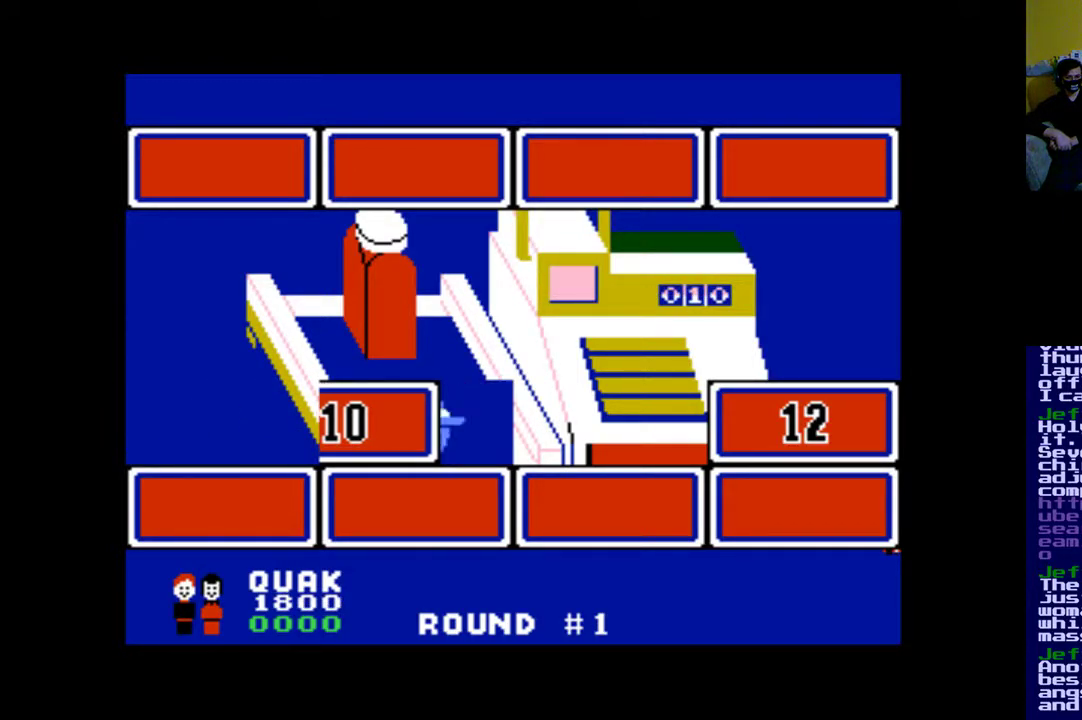
{"buttons": [], "events": []}
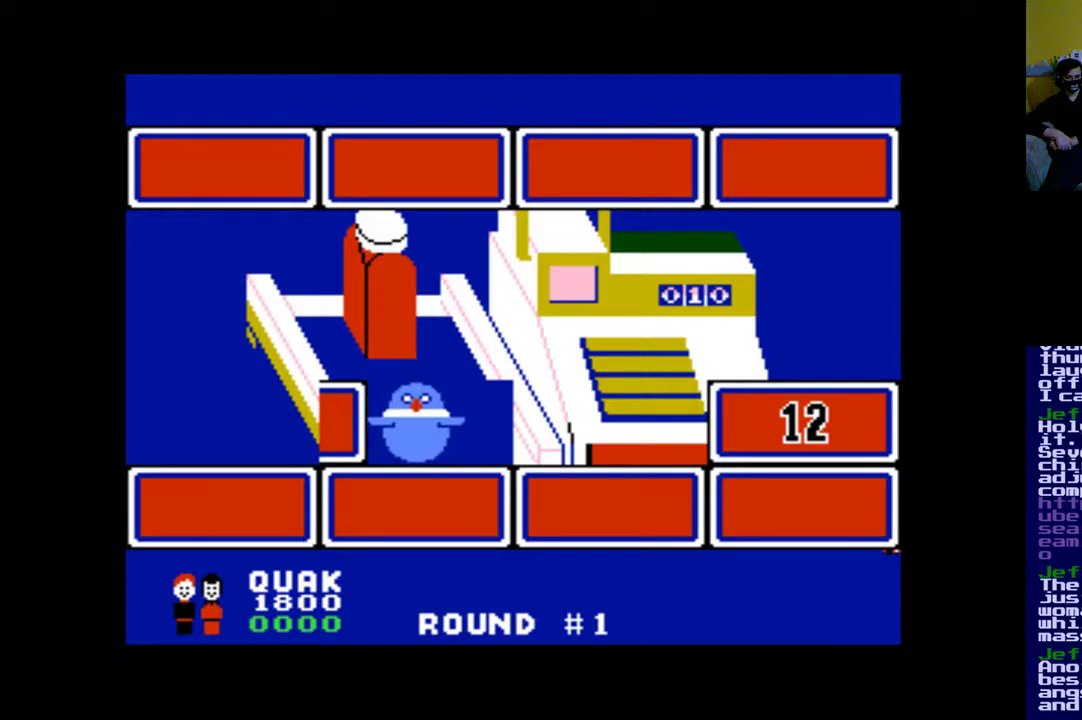
{"buttons": ["DPAD_RIGHT"], "events": [[383, "DPAD_RIGHT", "down"]]}
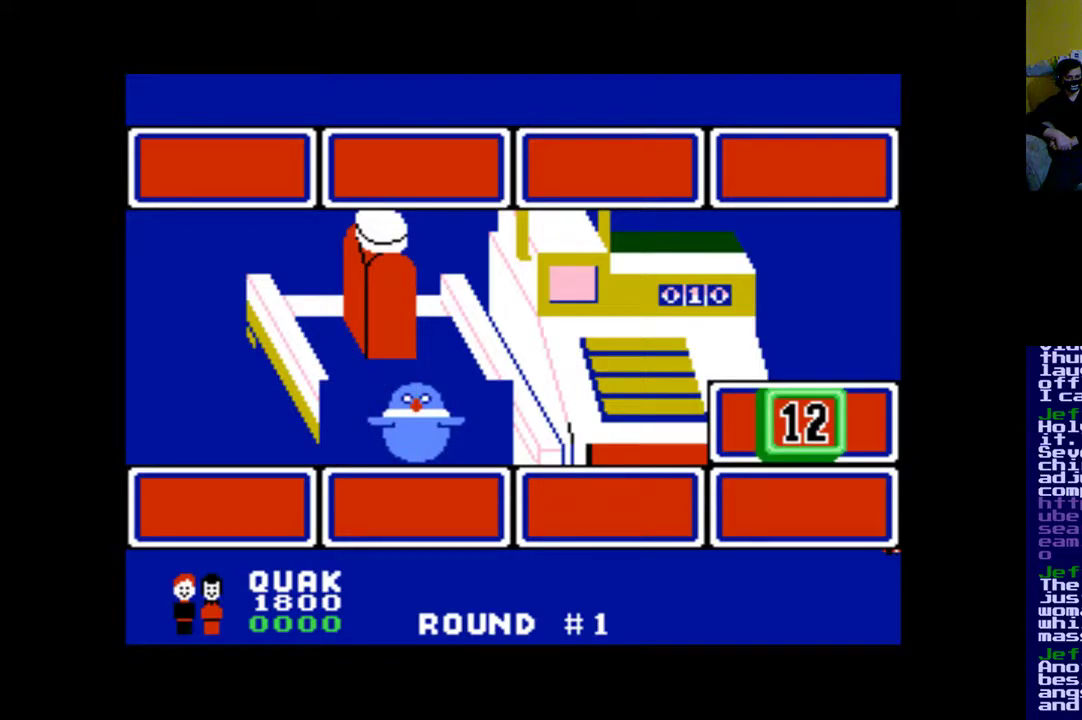
{"buttons": [], "events": [[17, "DPAD_RIGHT", "up"], [183, "DPAD_RIGHT", "down"], [283, "DPAD_RIGHT", "up"]]}
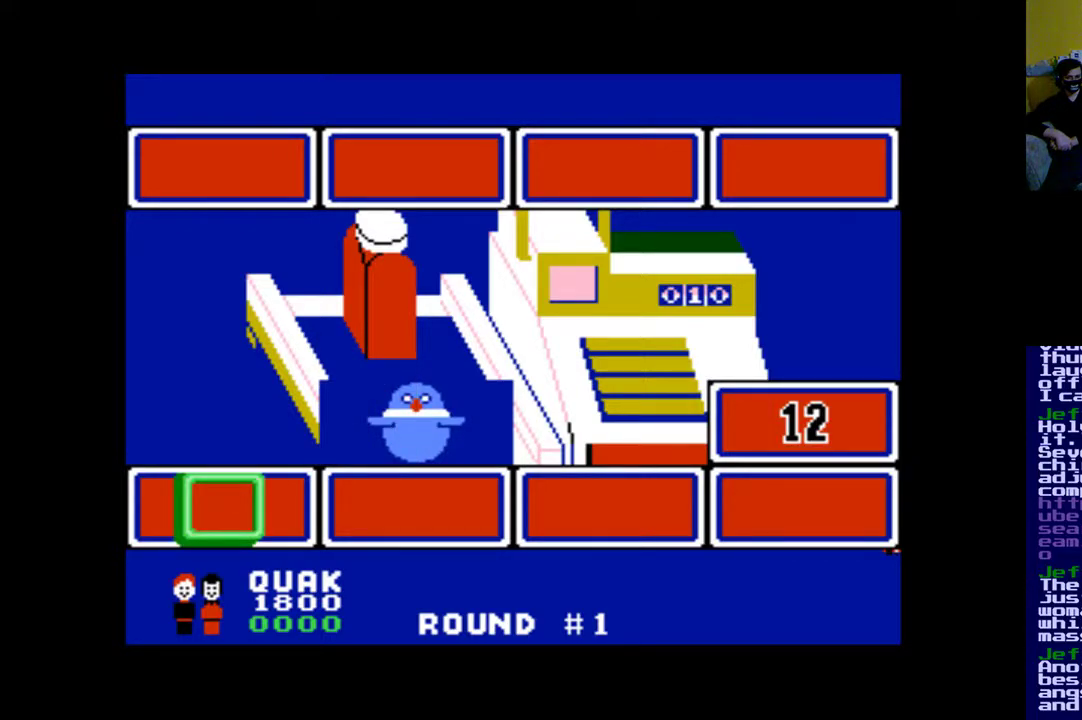
{"buttons": [], "events": [[117, "DPAD_LEFT", "down"], [217, "DPAD_LEFT", "up"]]}
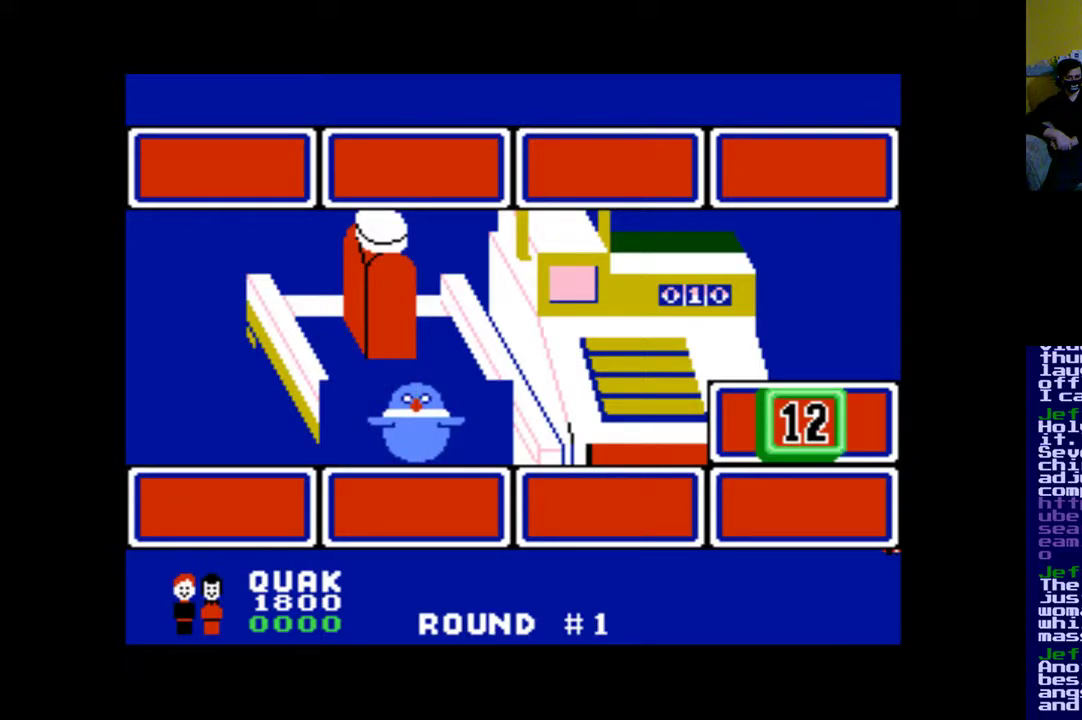
{"buttons": [], "events": []}
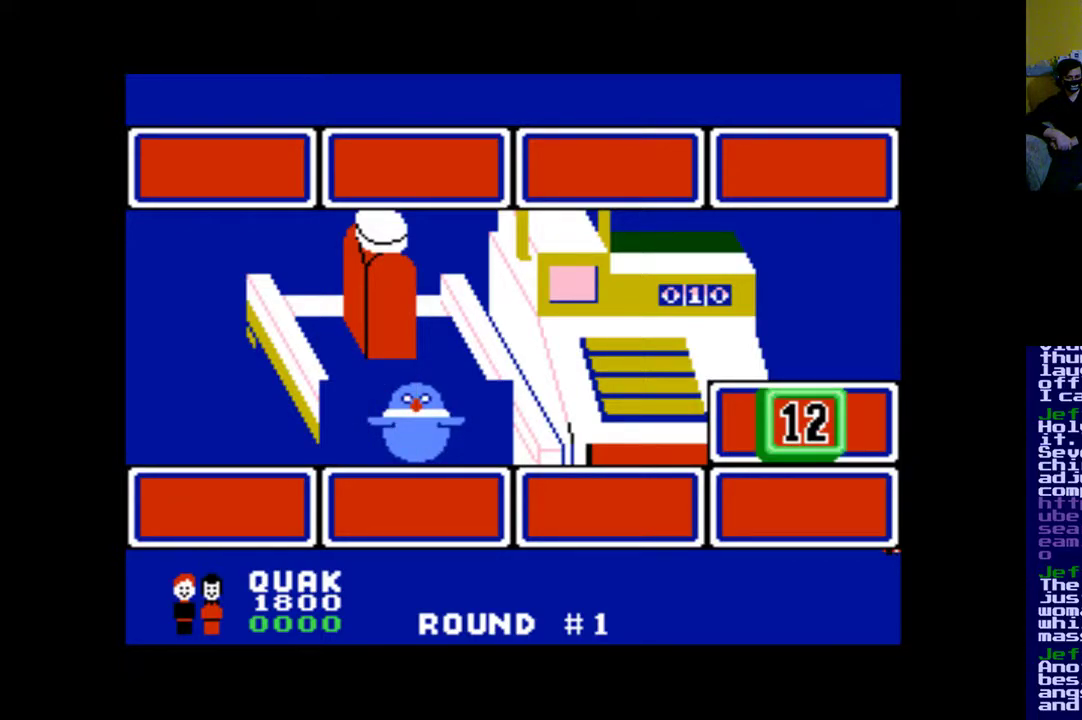
{"buttons": [], "events": [[150, "A", "down"], [283, "A", "up"]]}